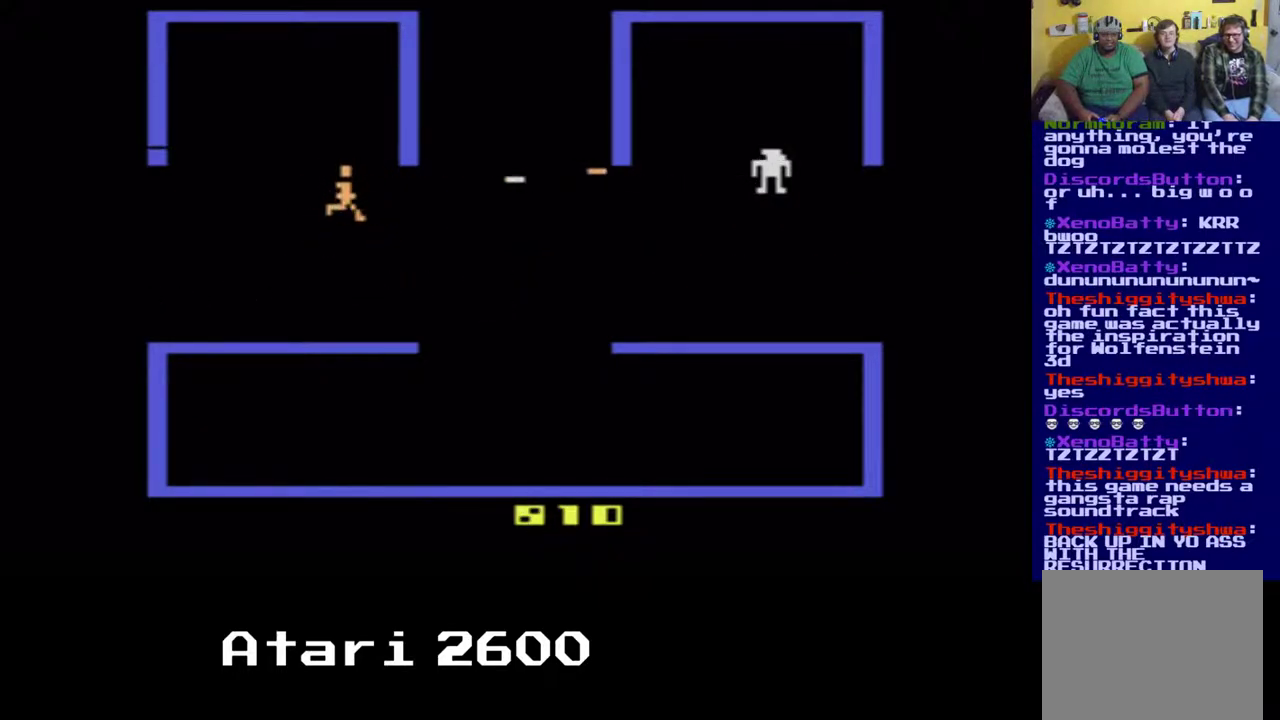
Gameplay with a controller (Xbox layout); each line is a JSON object with the inputs held at the frame after it. "events" lists button and stick changes between this image and that frame as [ms after this image, input, new state], when the widget could be followed in between. Not read: L1 R1.
{"buttons": ["DPAD_DOWN"], "left_stick": "center", "right_stick": "center", "events": []}
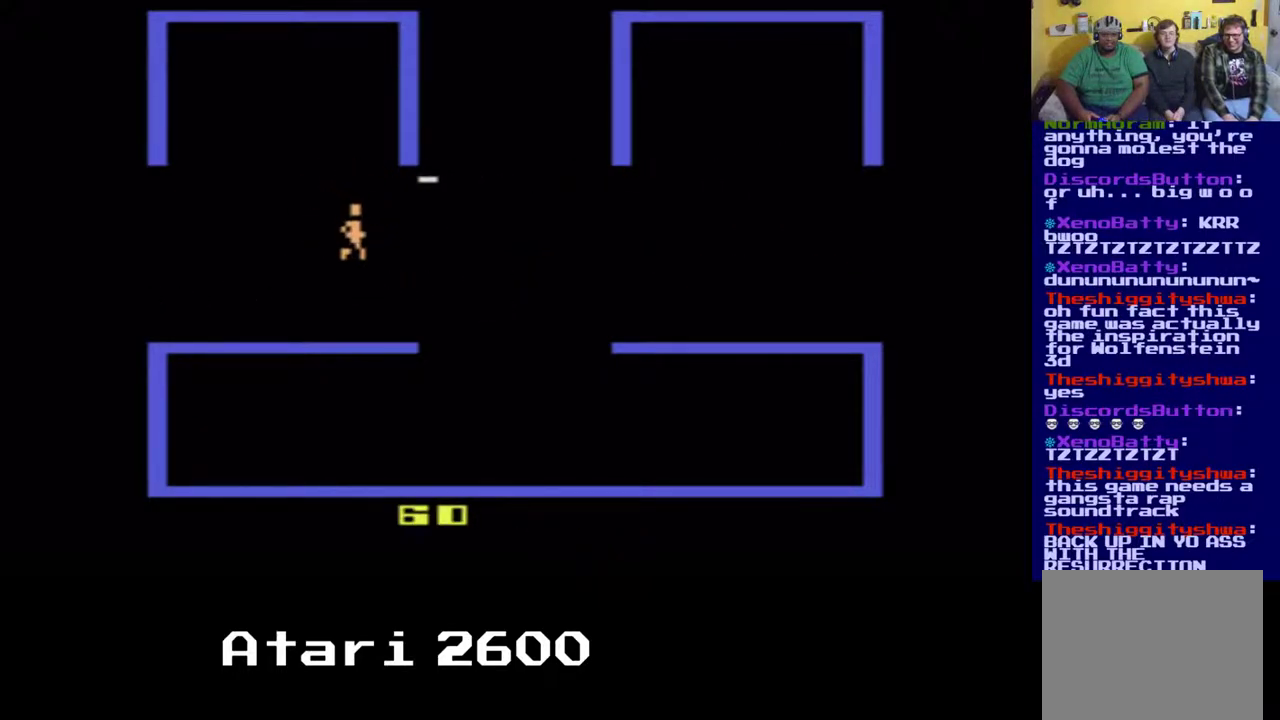
{"buttons": ["DPAD_RIGHT"], "left_stick": "center", "right_stick": "center", "events": [[83, "DPAD_RIGHT", "down"], [133, "DPAD_DOWN", "up"]]}
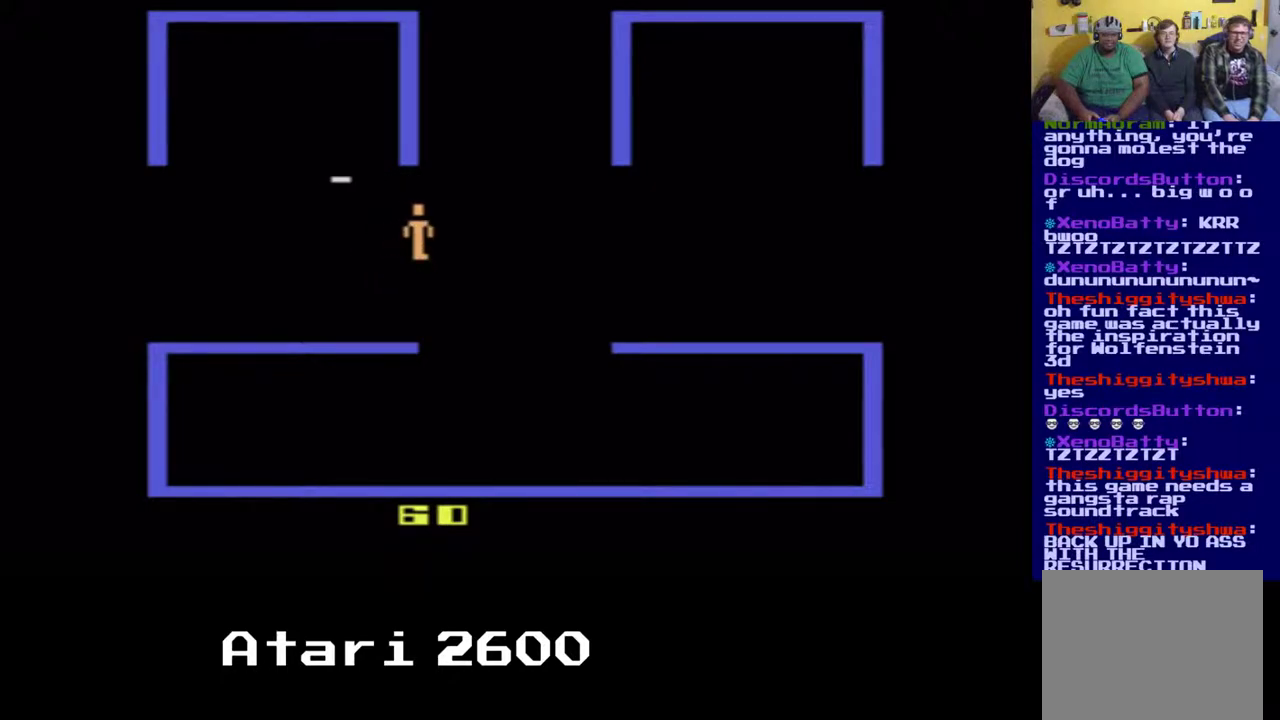
{"buttons": ["DPAD_UP", "DPAD_RIGHT"], "left_stick": "center", "right_stick": "center"}
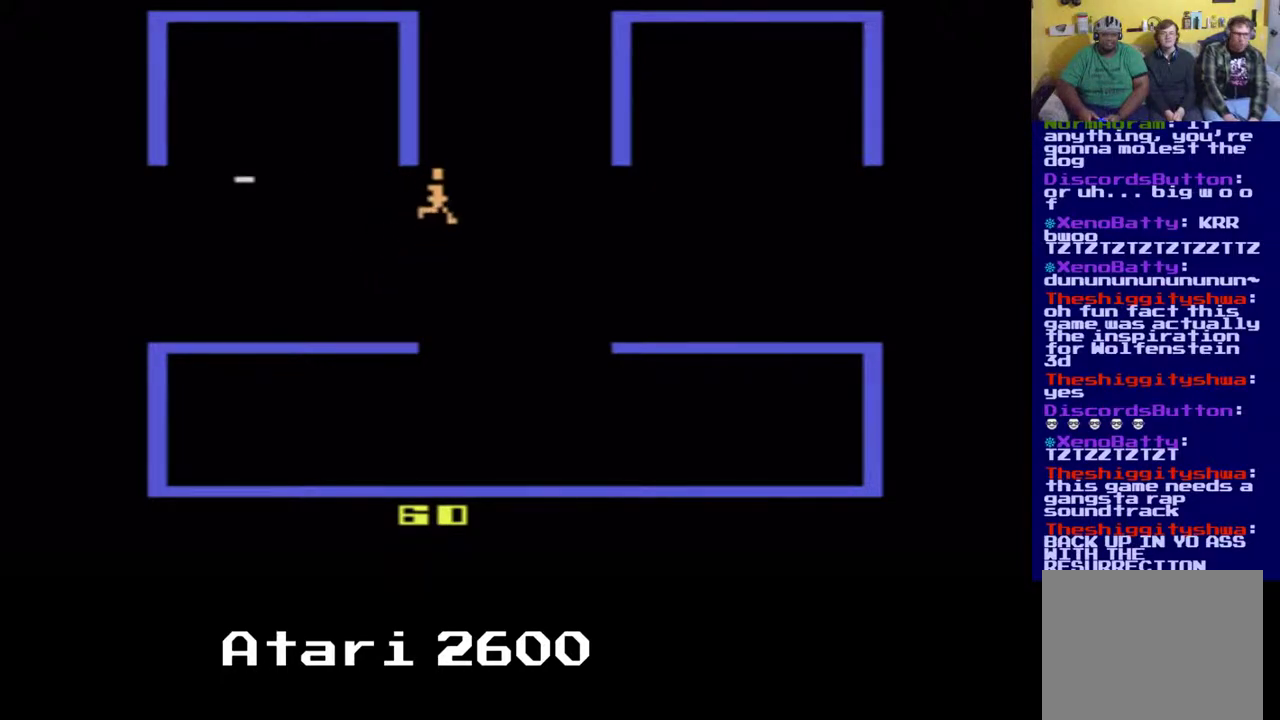
{"buttons": ["DPAD_UP", "DPAD_RIGHT"], "left_stick": "center", "right_stick": "center", "events": []}
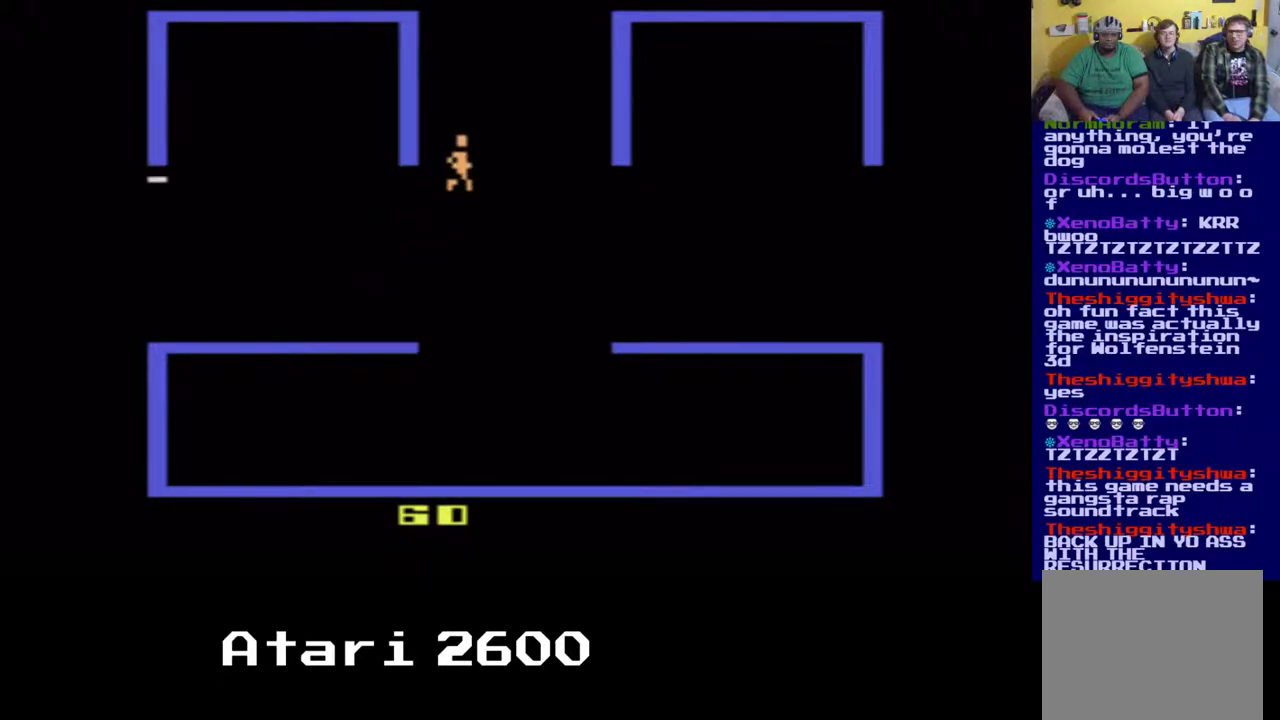
{"buttons": ["DPAD_UP"], "left_stick": "center", "right_stick": "center", "events": [[17, "DPAD_RIGHT", "up"]]}
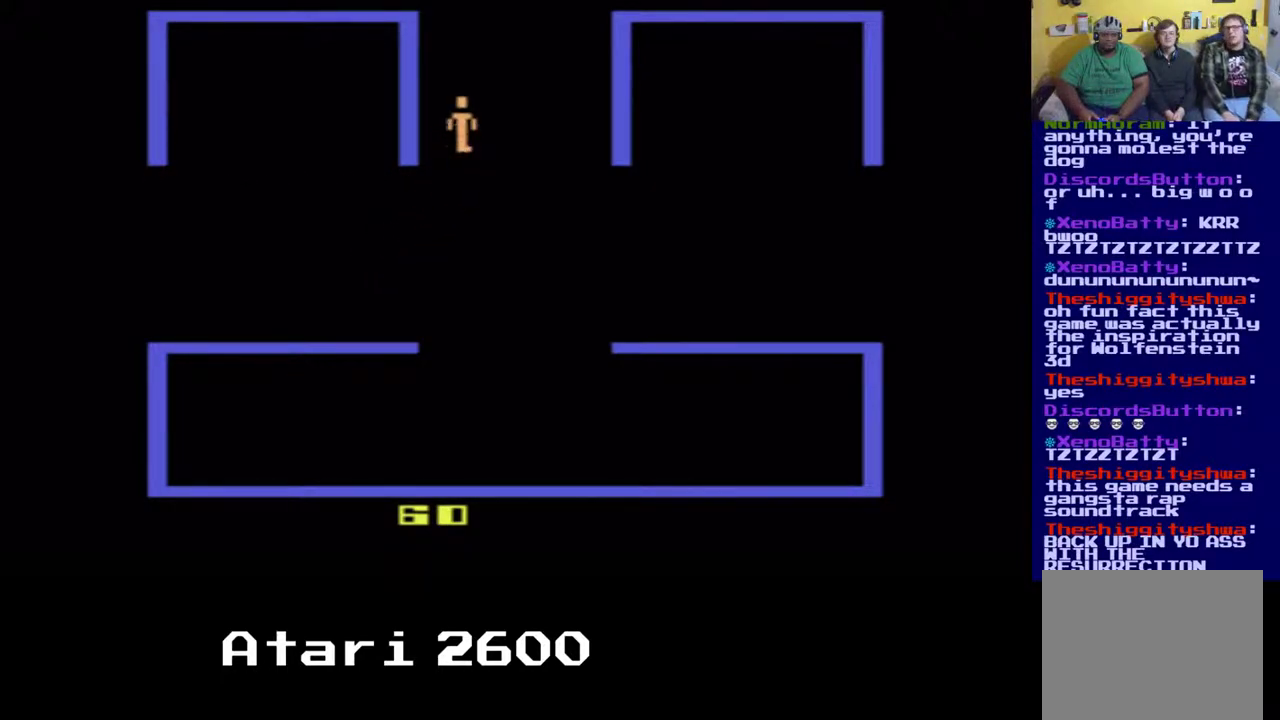
{"buttons": ["DPAD_UP"], "left_stick": "center", "right_stick": "center", "events": [[217, "DPAD_RIGHT", "down"], [233, "DPAD_RIGHT", "up"]]}
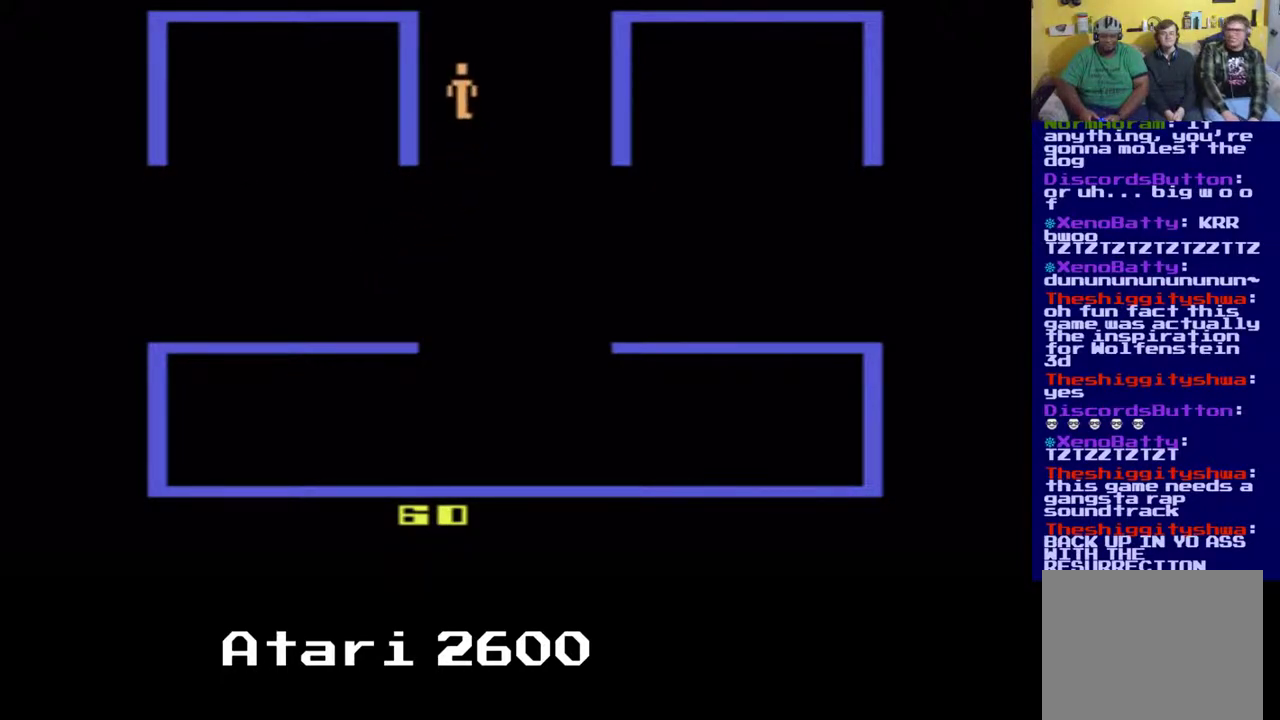
{"buttons": ["DPAD_UP"], "left_stick": "center", "right_stick": "center", "events": []}
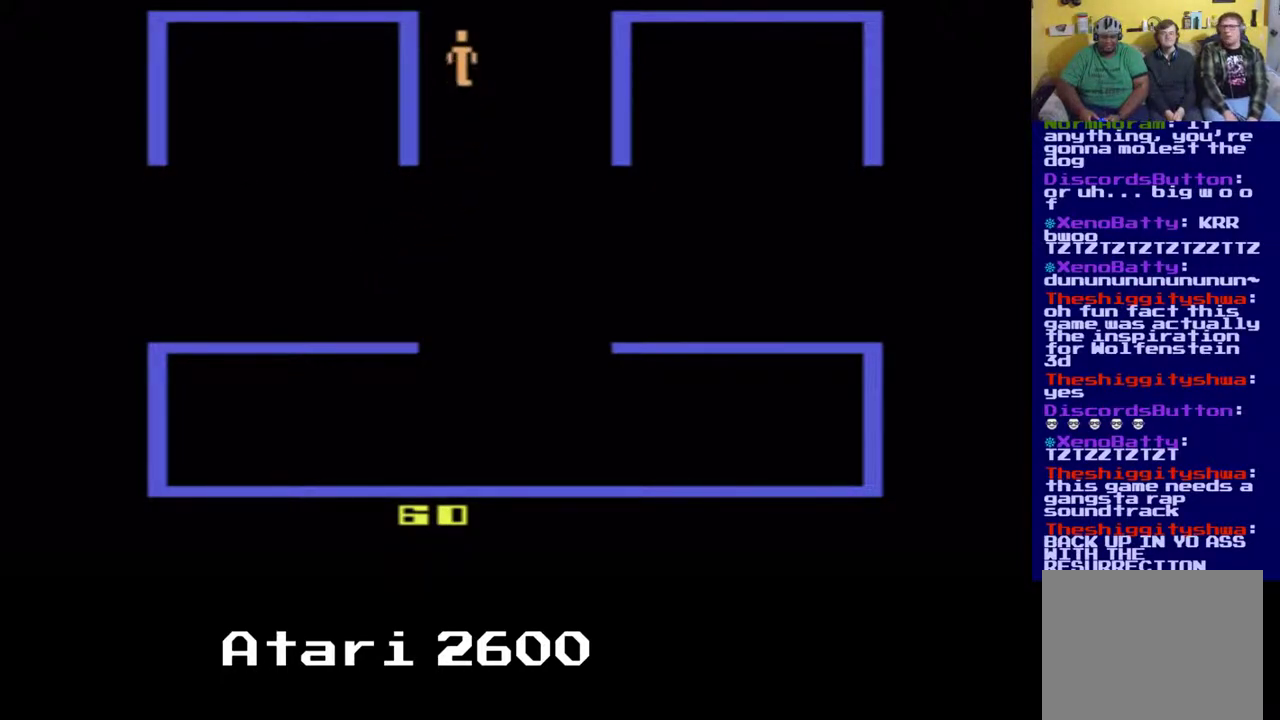
{"buttons": ["DPAD_UP"], "left_stick": "center", "right_stick": "center", "events": []}
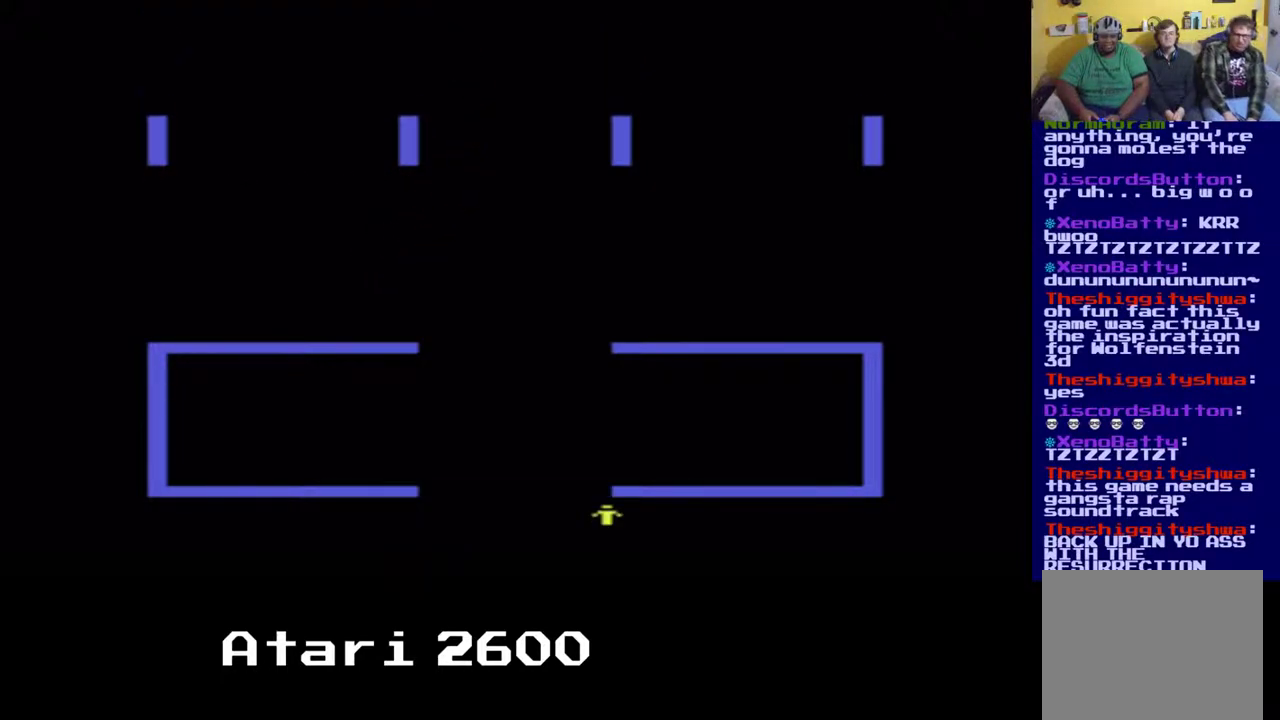
{"buttons": ["DPAD_UP"], "left_stick": "center", "right_stick": "center", "events": []}
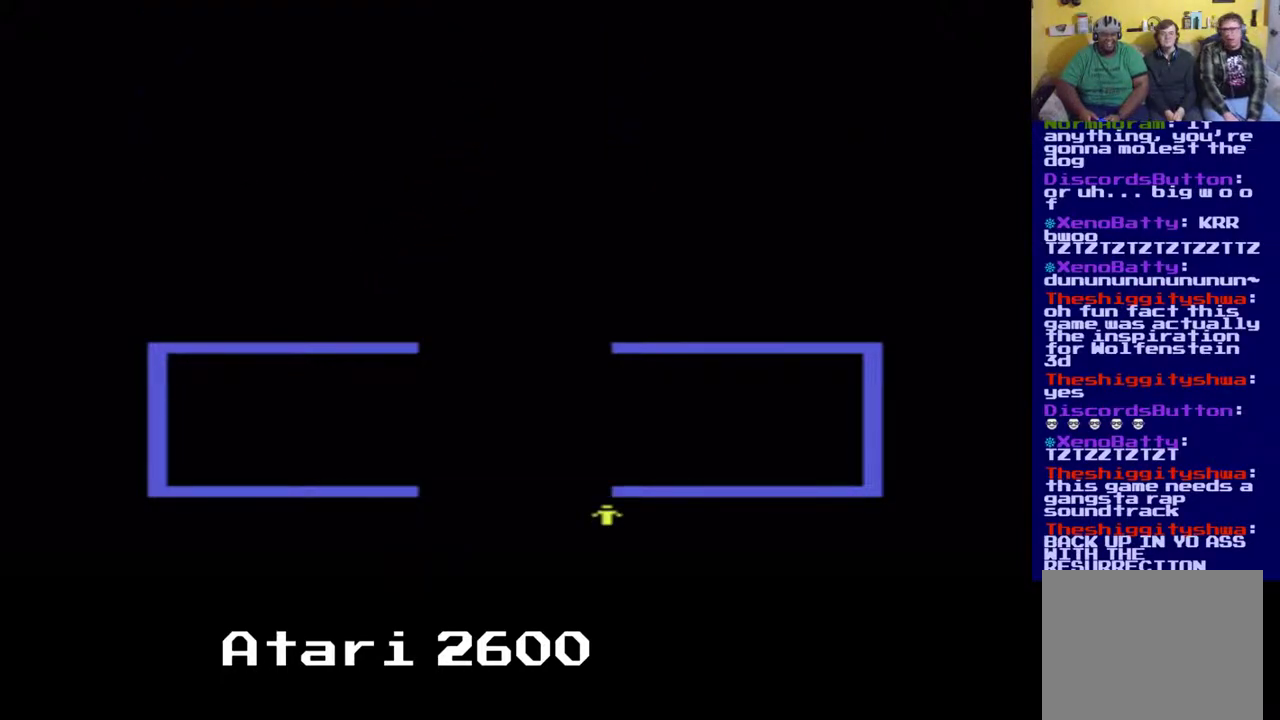
{"buttons": ["DPAD_UP"], "left_stick": "center", "right_stick": "center", "events": []}
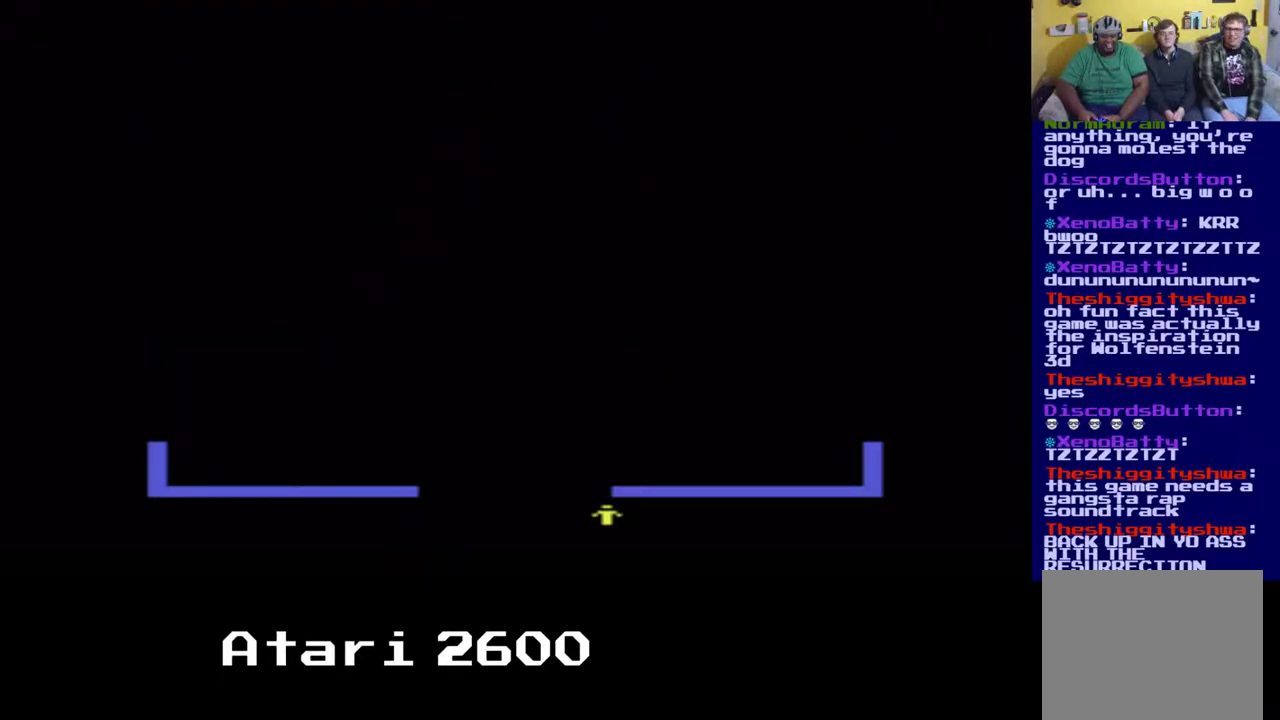
{"buttons": [], "left_stick": "center", "right_stick": "center", "events": [[483, "DPAD_UP", "up"]]}
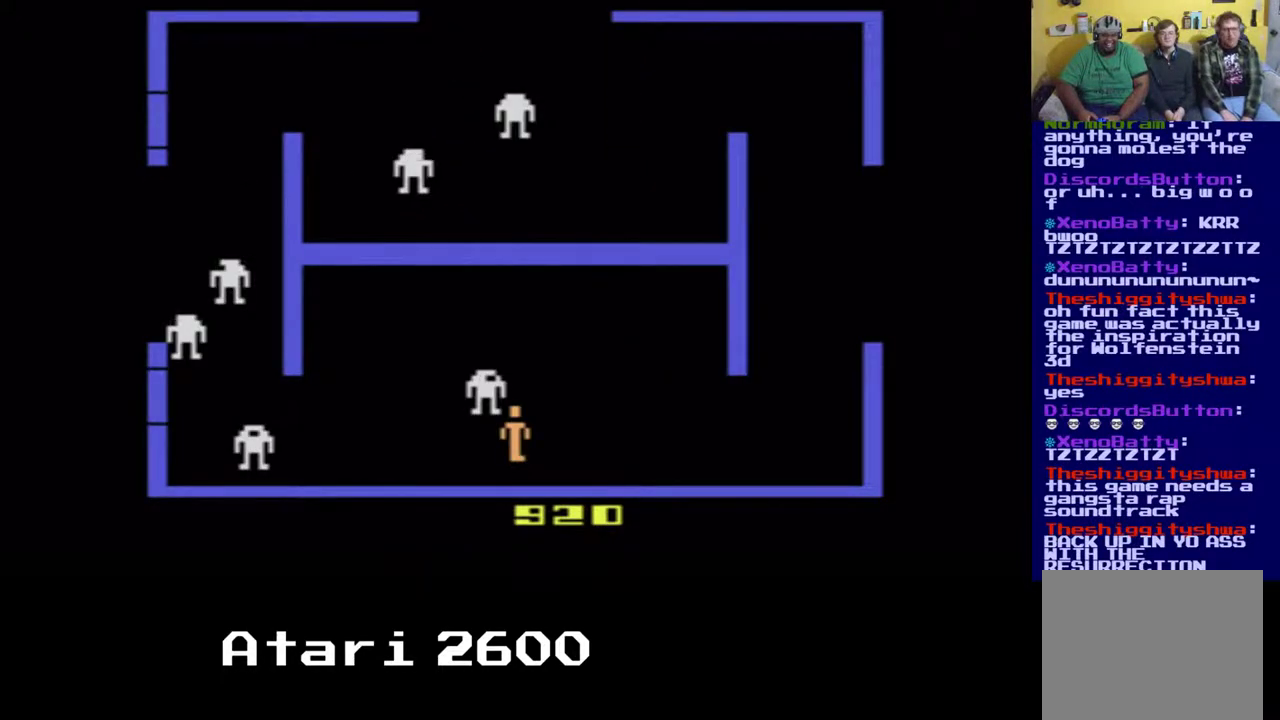
{"buttons": ["DPAD_RIGHT"], "left_stick": "center", "right_stick": "center", "events": [[350, "DPAD_RIGHT", "down"]]}
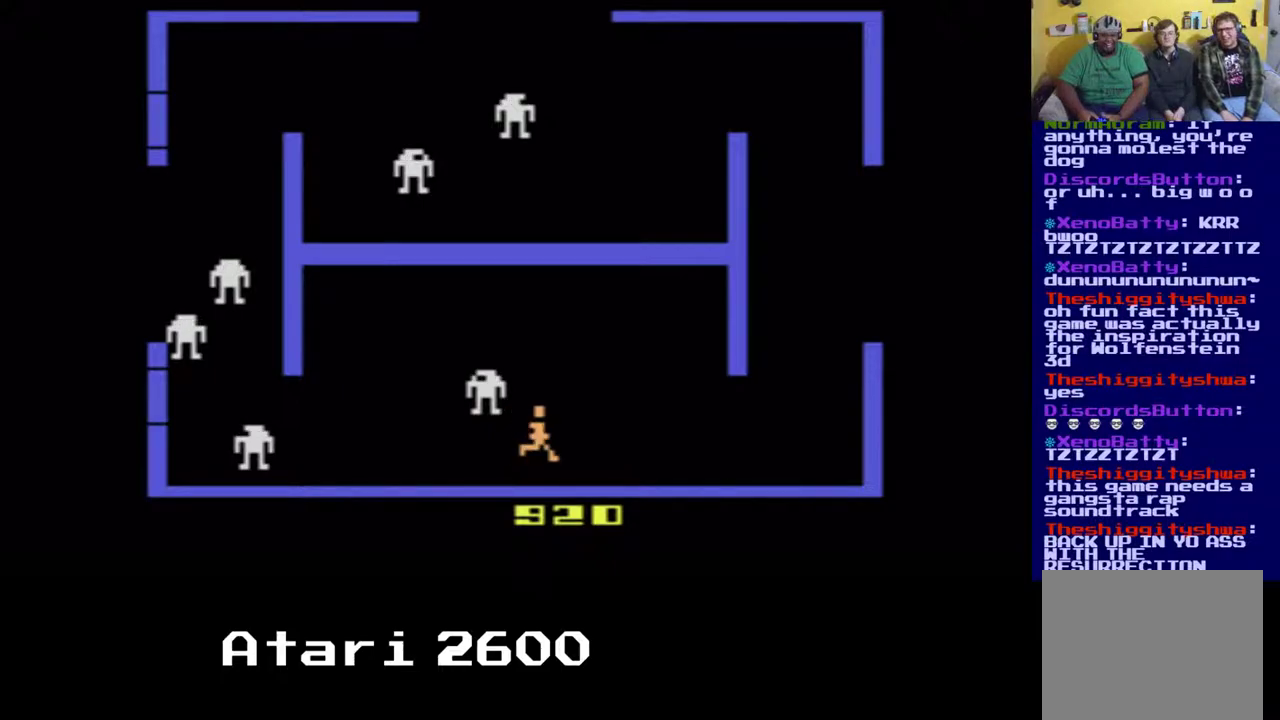
{"buttons": ["DPAD_UP", "DPAD_RIGHT"], "left_stick": "center", "right_stick": "center", "events": [[133, "DPAD_UP", "down"]]}